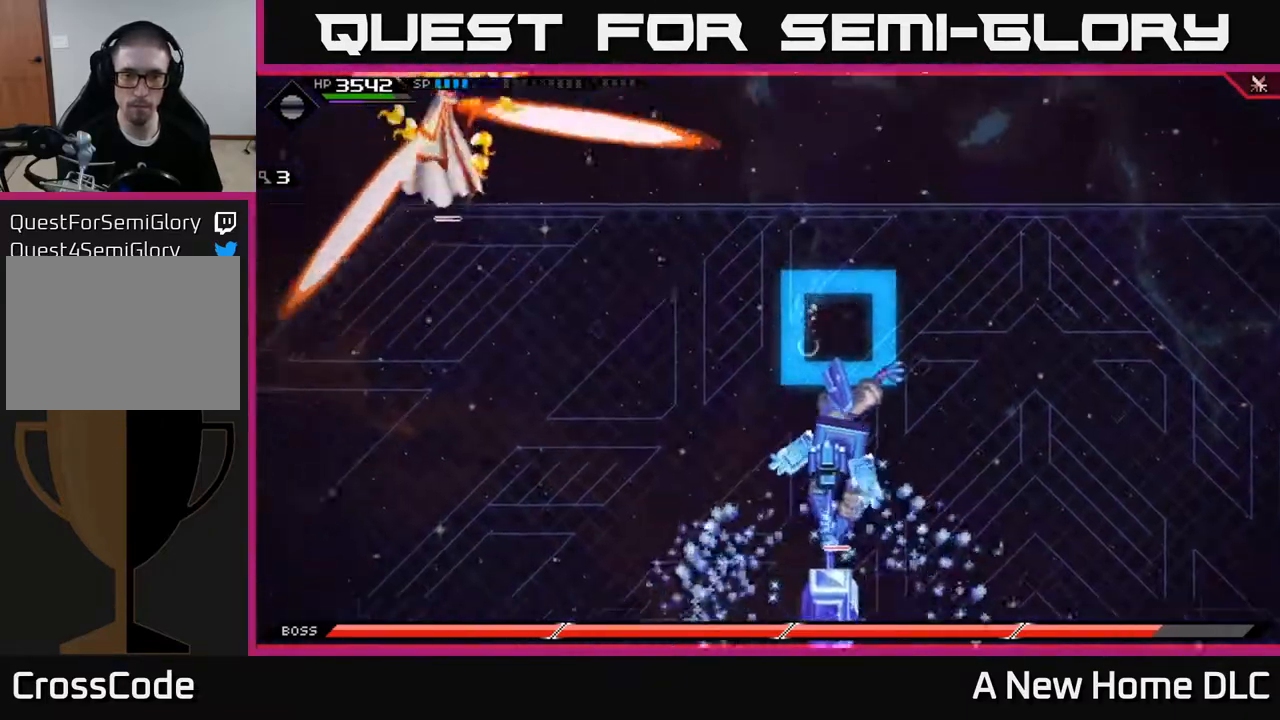
Gameplay with a controller (Xbox layout); each line is a JSON object with the inputs held at the frame after it. "events" lists button and stick changes between this image and that frame as [ms after this image, input, new state], when the widget could be followed in between.
{"buttons": [], "left_stick": "down-right", "right_stick": "center", "events": [[133, "left_stick", "right"], [433, "left_stick", "down-right"]]}
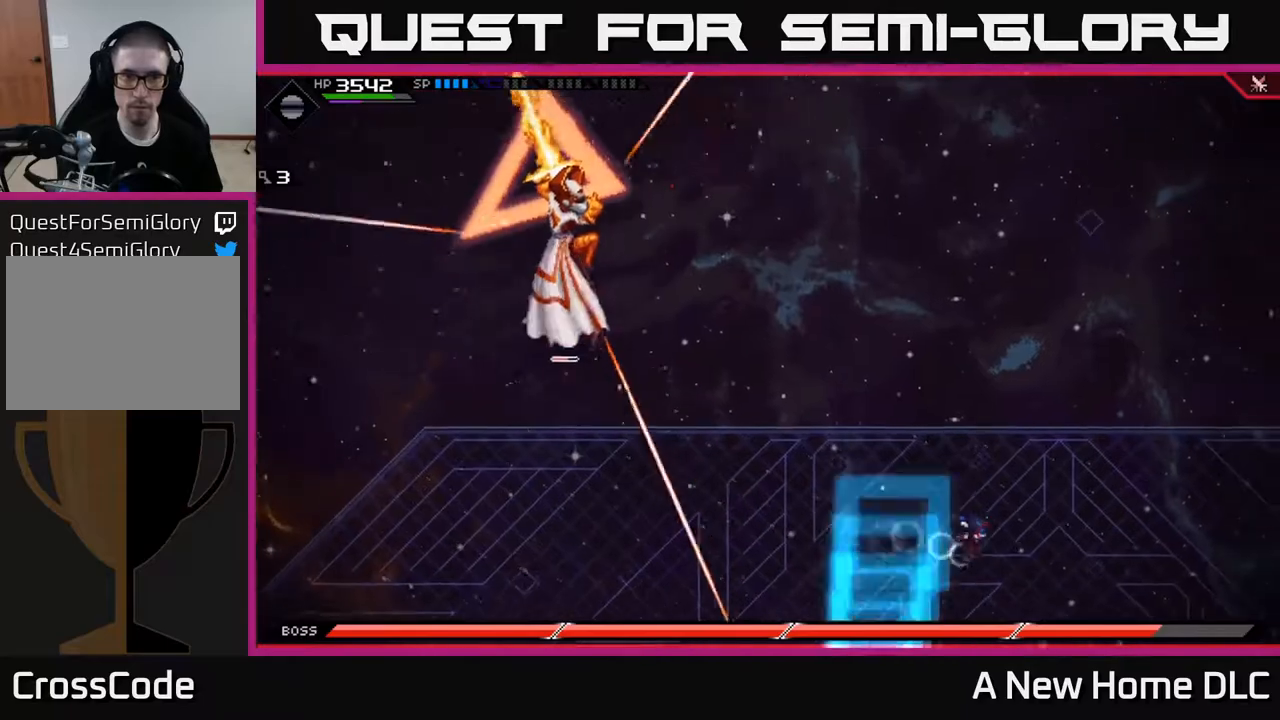
{"buttons": ["L1"], "left_stick": "down-left", "right_stick": "center", "events": [[117, "left_stick", "down-left"], [283, "L1", "down"], [367, "L1", "up"], [450, "L1", "down"]]}
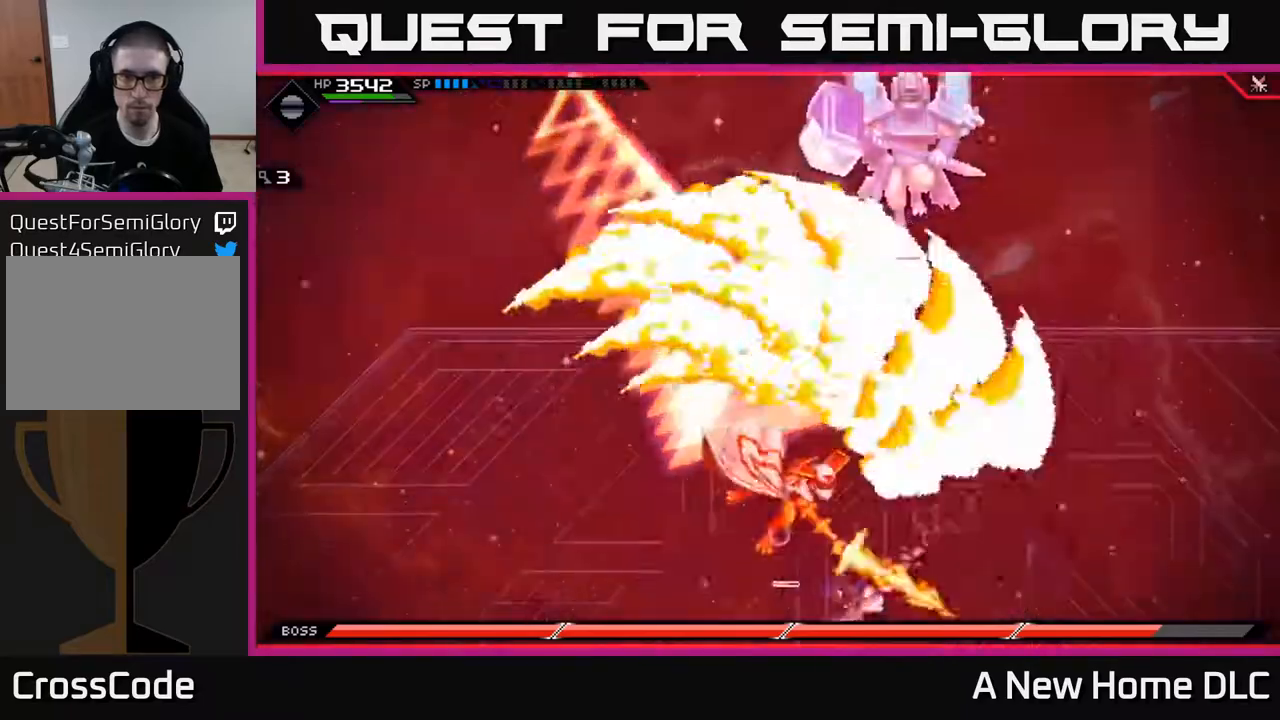
{"buttons": [], "left_stick": "down-right", "right_stick": "center", "events": [[33, "L1", "up"], [467, "left_stick", "down-right"]]}
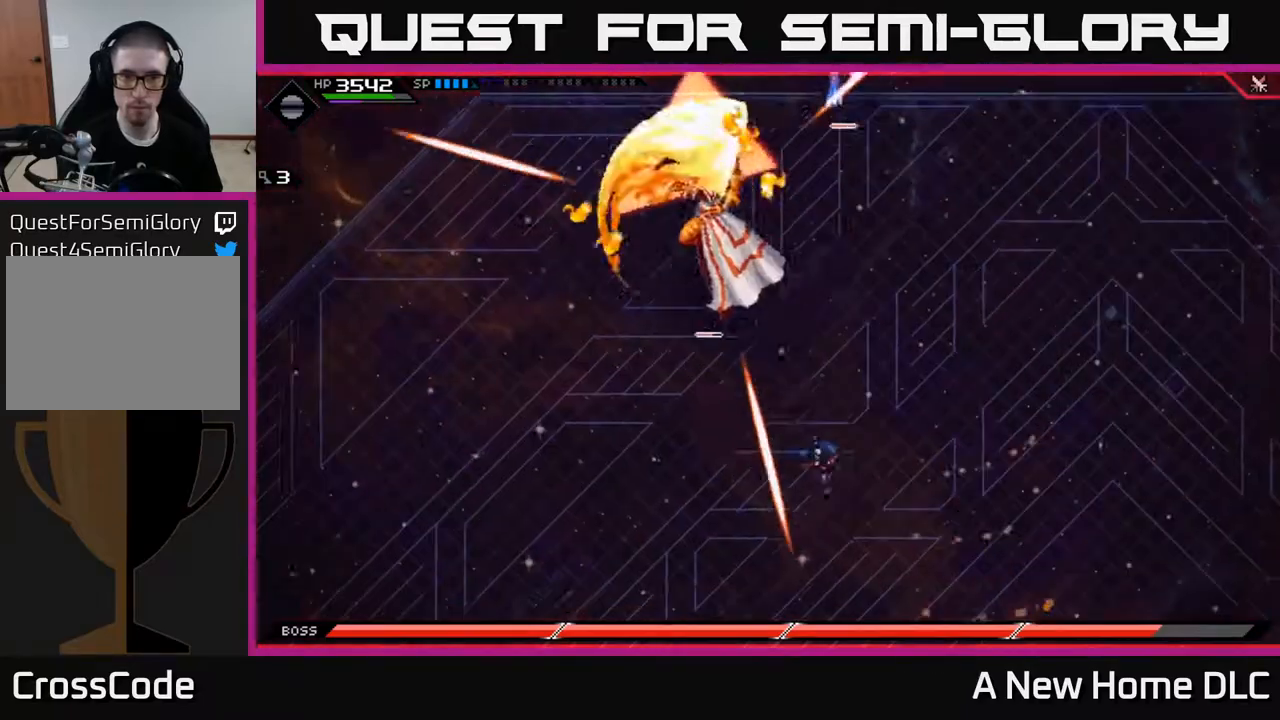
{"buttons": [], "left_stick": "up", "right_stick": "center", "events": [[17, "left_stick", "right"], [217, "left_stick", "up-right"], [367, "L1", "down"], [450, "L1", "up"], [467, "left_stick", "up"]]}
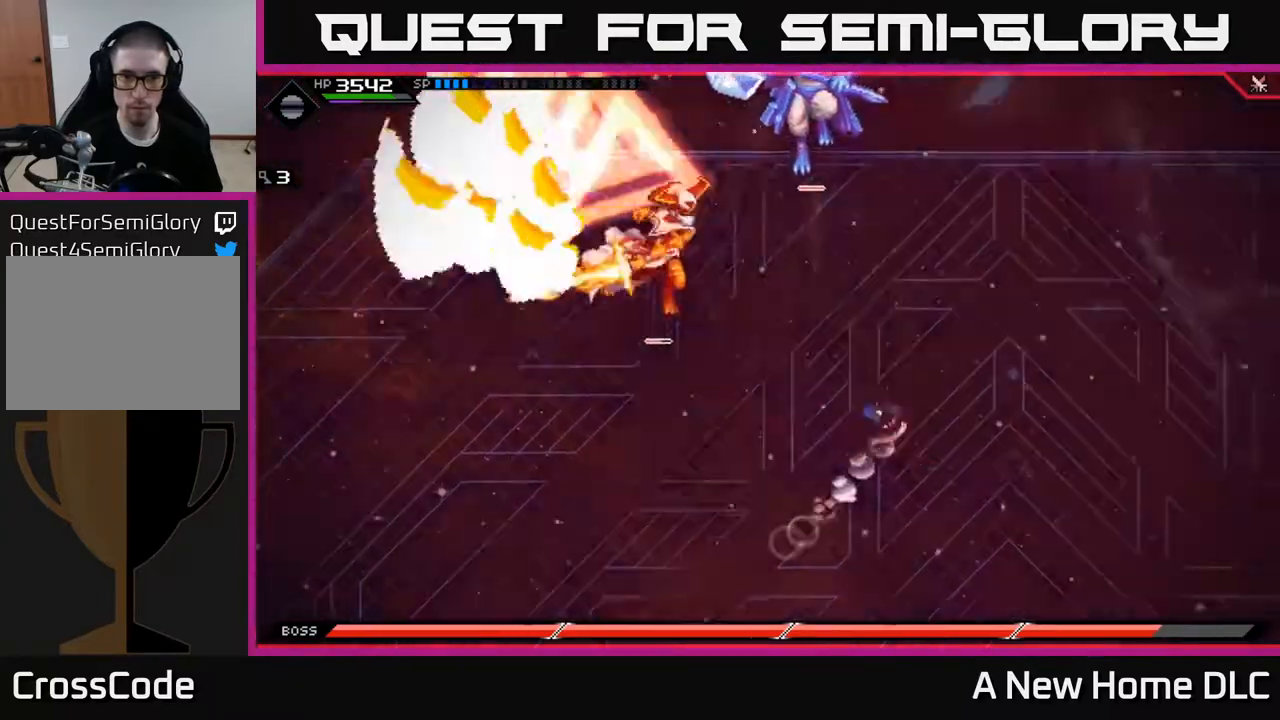
{"buttons": [], "left_stick": "left", "right_stick": "center", "events": [[33, "L1", "down"], [150, "L1", "up"], [367, "left_stick", "up-left"], [467, "left_stick", "left"]]}
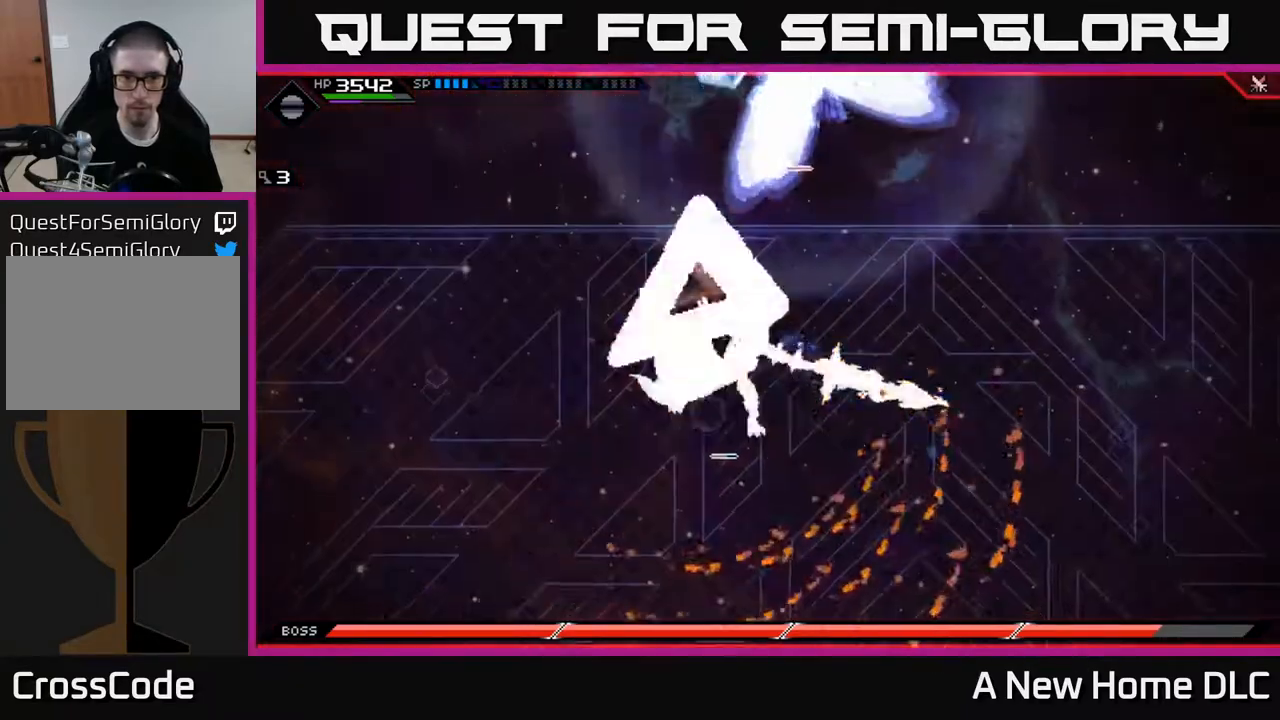
{"buttons": [], "left_stick": "down", "right_stick": "center", "events": [[133, "left_stick", "center"], [483, "left_stick", "down"]]}
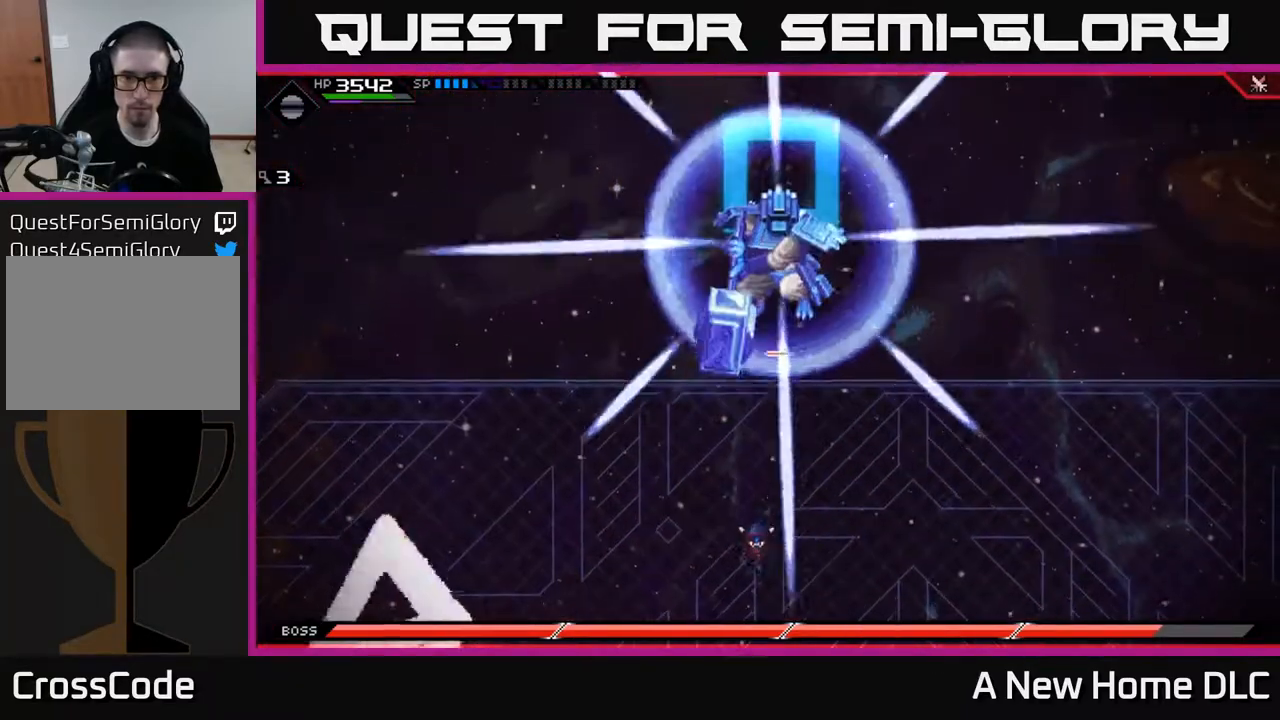
{"buttons": [], "left_stick": "down", "right_stick": "center", "events": []}
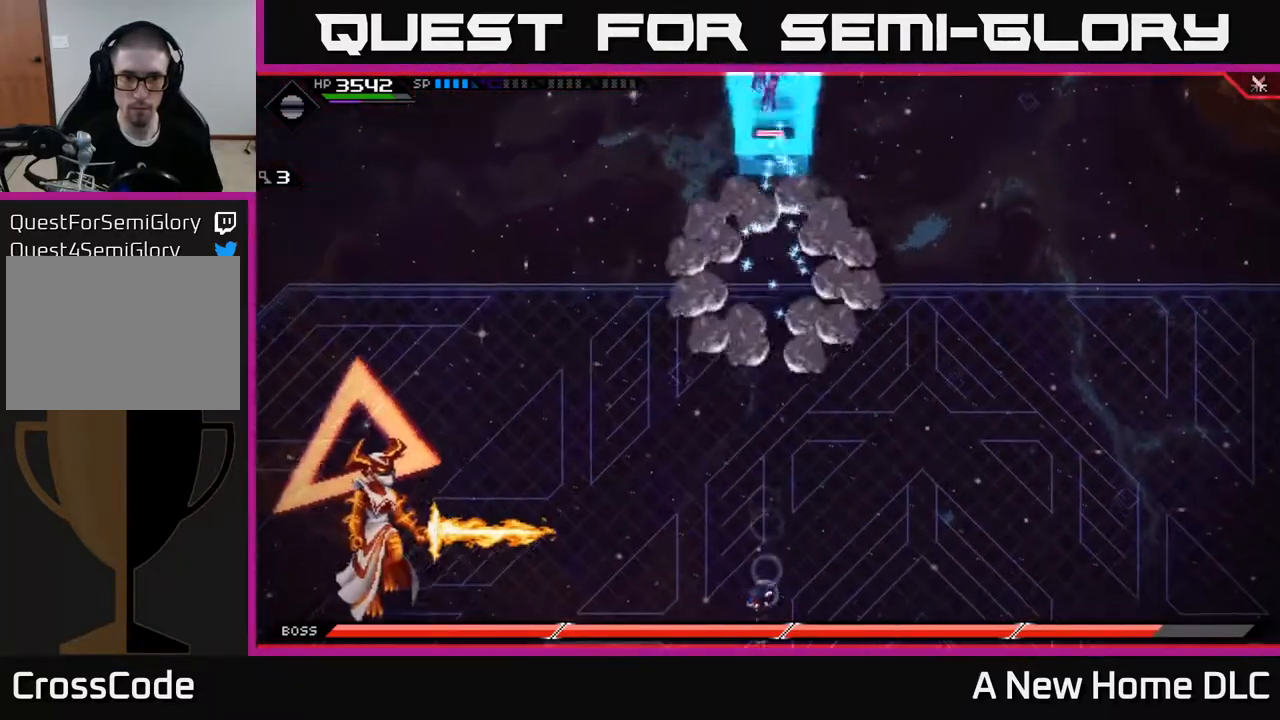
{"buttons": ["L1"], "left_stick": "up", "right_stick": "center", "events": [[33, "left_stick", "down-left"], [250, "left_stick", "left"], [433, "left_stick", "up"], [450, "L1", "down"]]}
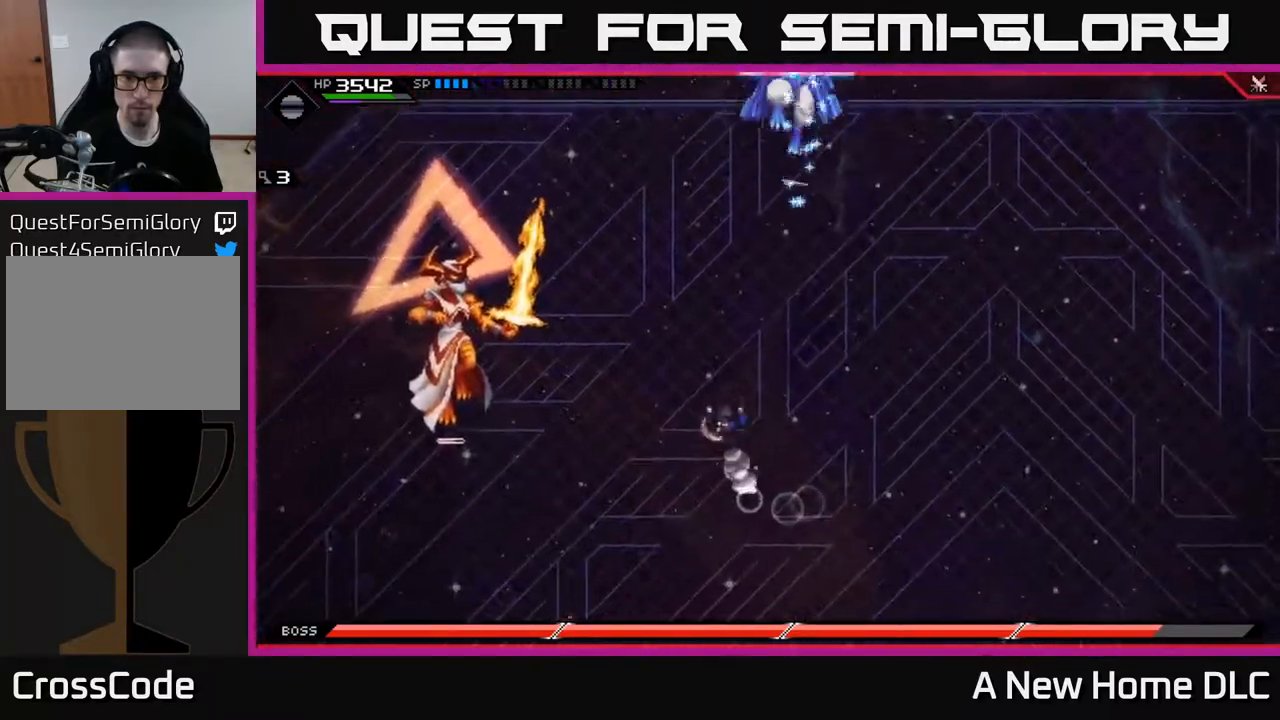
{"buttons": [], "left_stick": "up-right", "right_stick": "center", "events": [[50, "L1", "up"], [133, "L1", "down"], [283, "L1", "up"], [500, "left_stick", "up-right"]]}
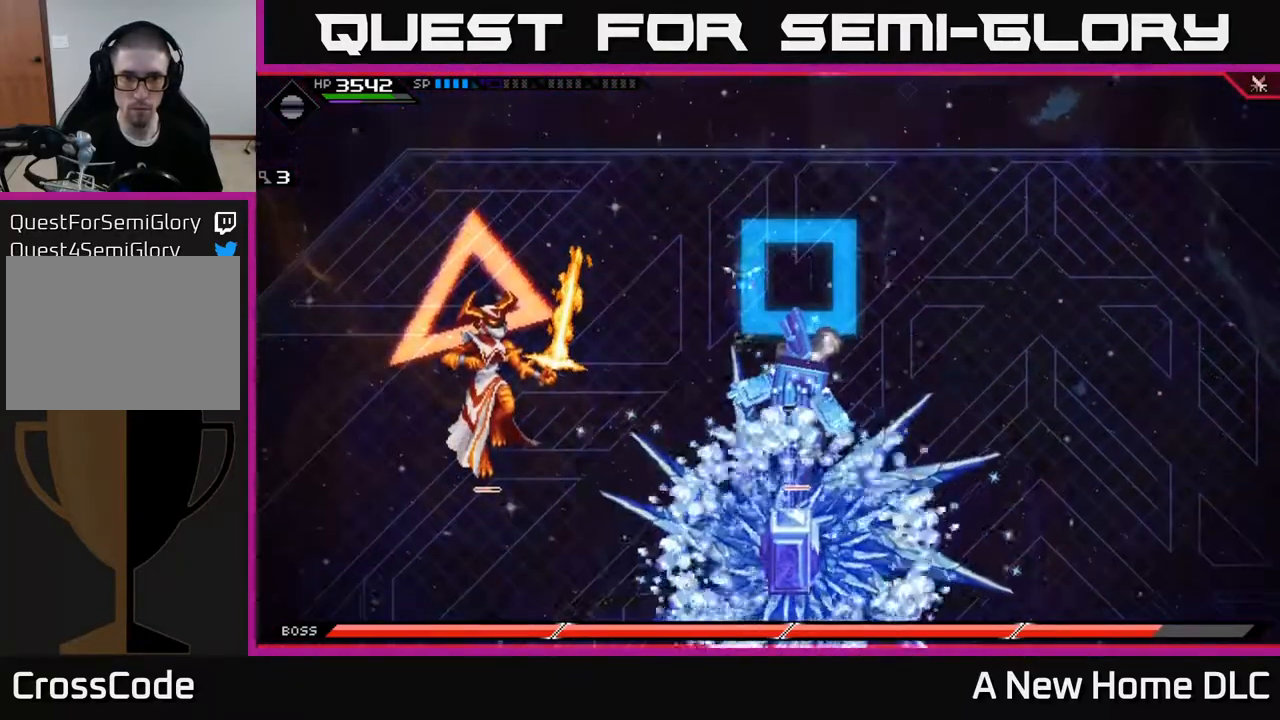
{"buttons": ["L1"], "left_stick": "left", "right_stick": "center", "events": [[150, "left_stick", "up-left"], [433, "left_stick", "left"], [450, "L1", "down"]]}
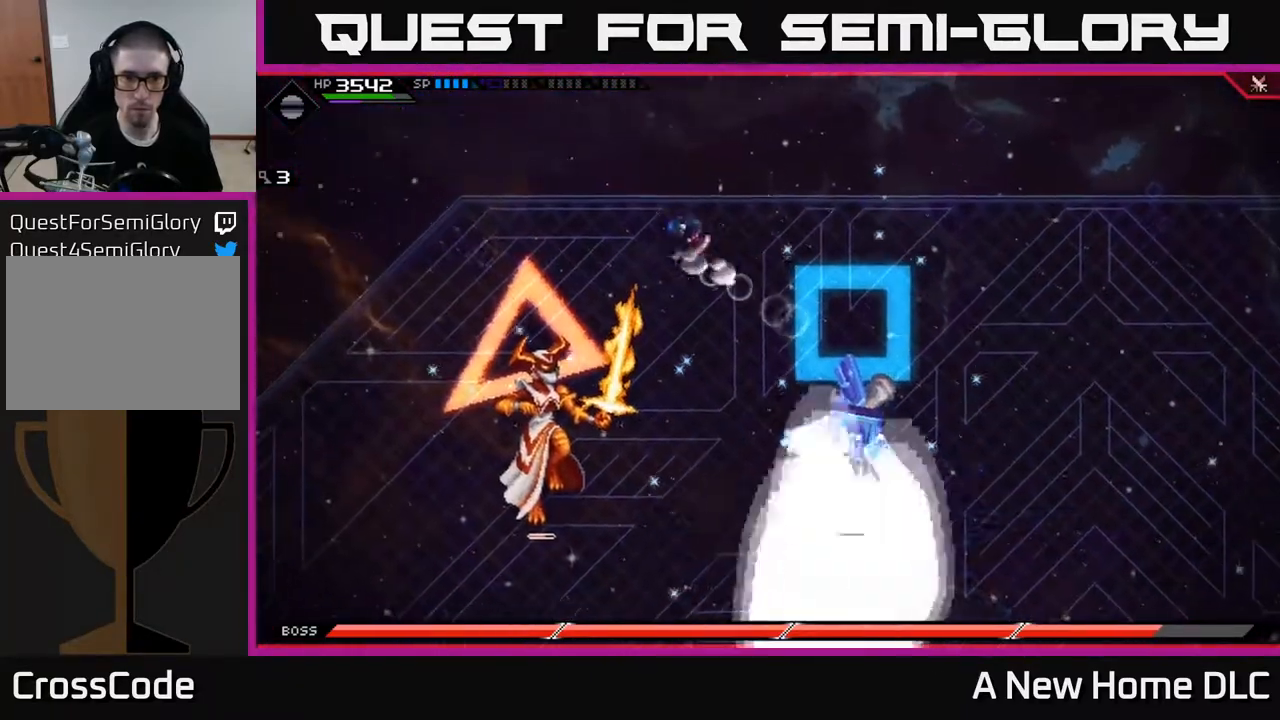
{"buttons": [], "left_stick": "down", "right_stick": "center", "events": [[50, "L1", "up"], [100, "left_stick", "down"], [150, "L1", "down"], [250, "L1", "up"], [333, "L1", "down"], [450, "DPAD_UP", "down"], [450, "L1", "up"], [500, "DPAD_UP", "up"]]}
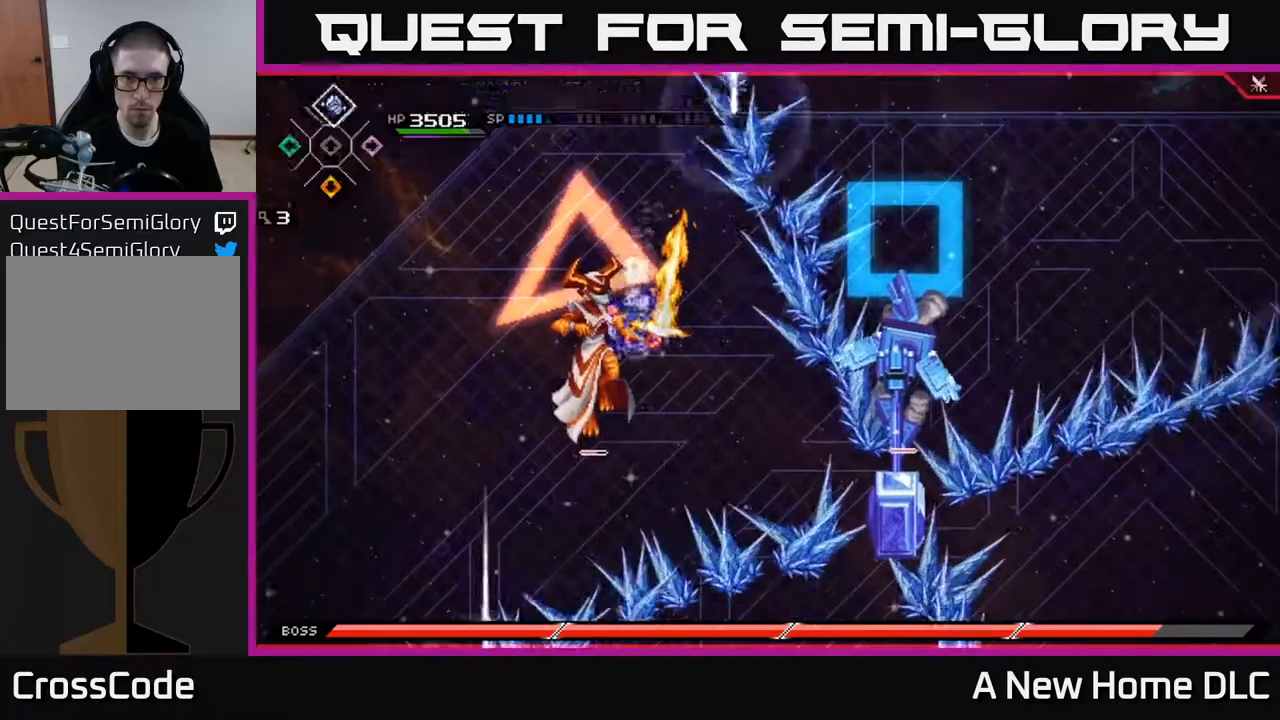
{"buttons": [], "left_stick": "center", "right_stick": "center", "events": [[33, "left_stick", "center"]]}
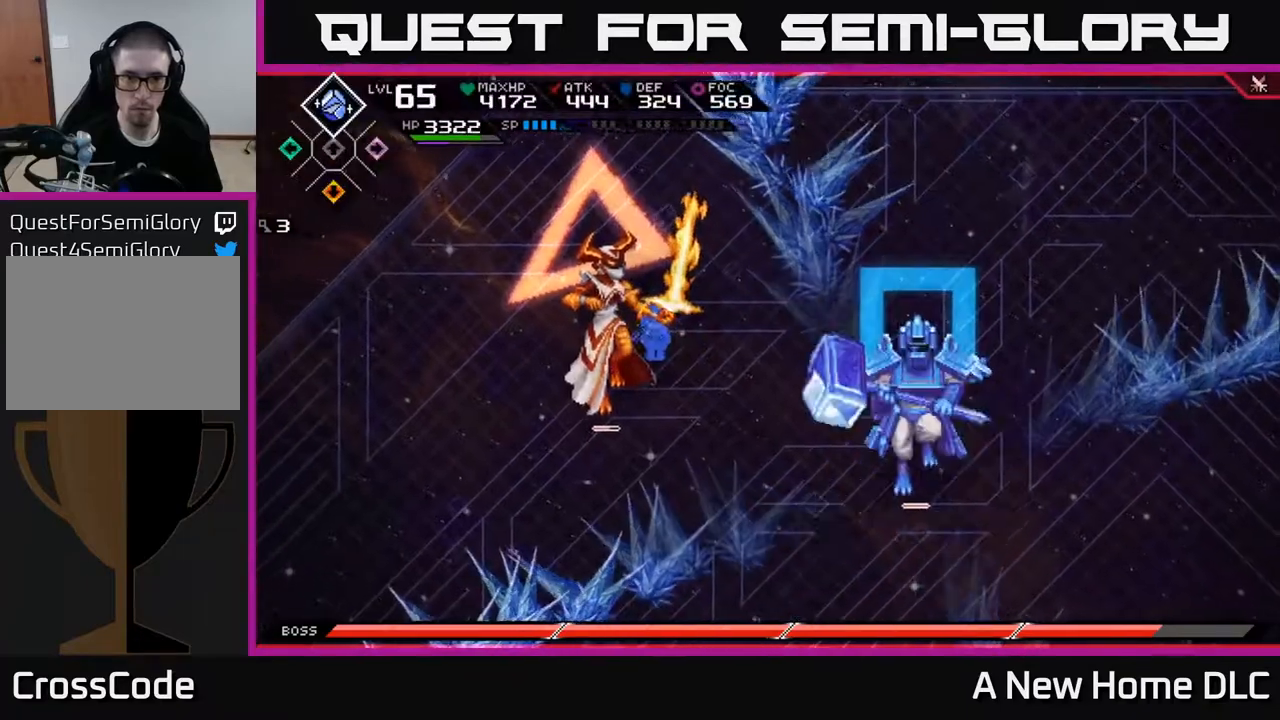
{"buttons": [], "left_stick": "center", "right_stick": "down-left", "events": [[183, "right_stick", "down-left"], [217, "R2", "down"], [450, "R2", "up"]]}
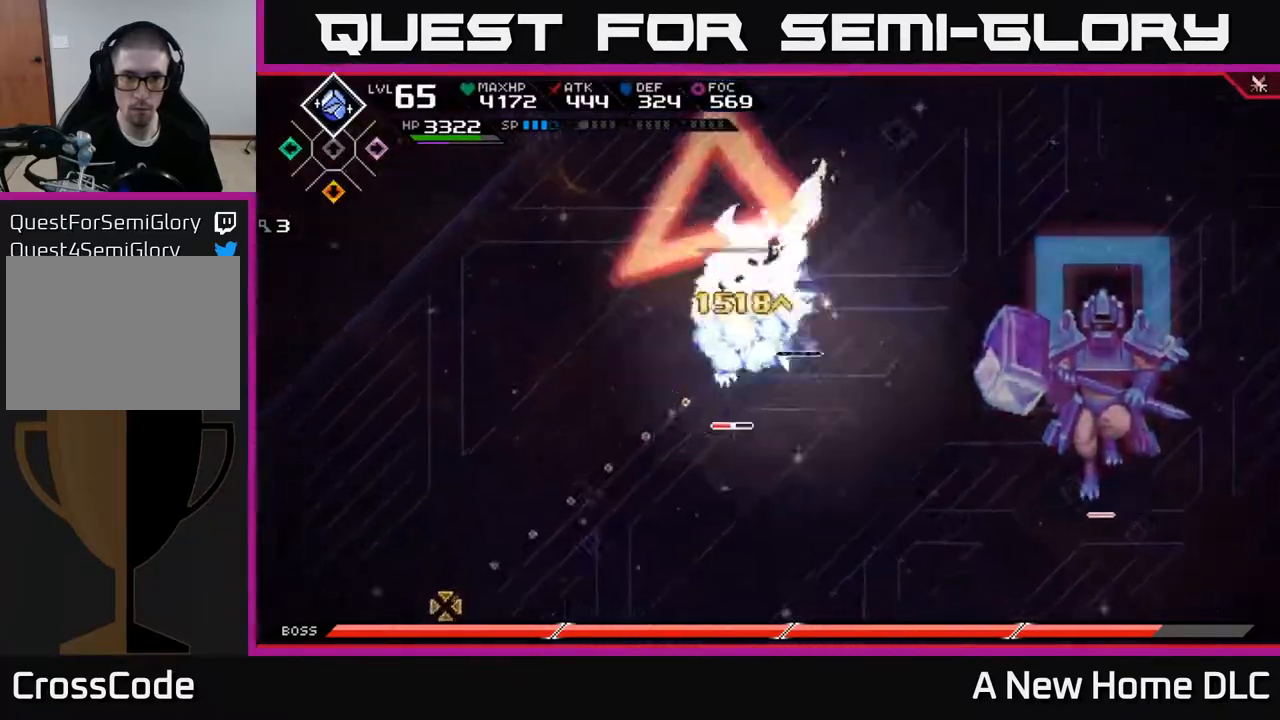
{"buttons": ["X"], "left_stick": "down-left", "right_stick": "center", "events": [[50, "right_stick", "center"], [133, "left_stick", "down-left"], [217, "L1", "down"], [267, "X", "down"], [317, "L1", "up"], [367, "X", "up"], [433, "X", "down"]]}
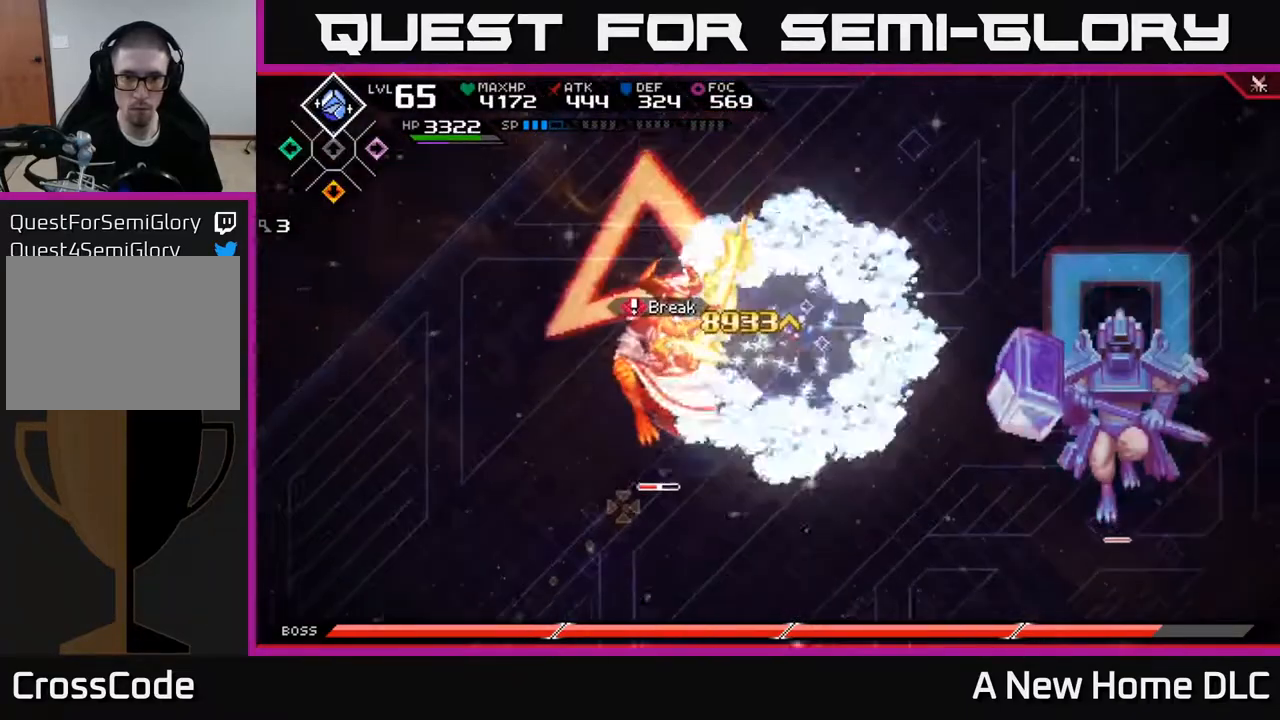
{"buttons": [], "left_stick": "down-left", "right_stick": "center", "events": [[17, "X", "up"], [117, "X", "down"], [167, "L1", "down"], [200, "X", "up"], [300, "L1", "up"], [333, "X", "down"], [433, "X", "up"]]}
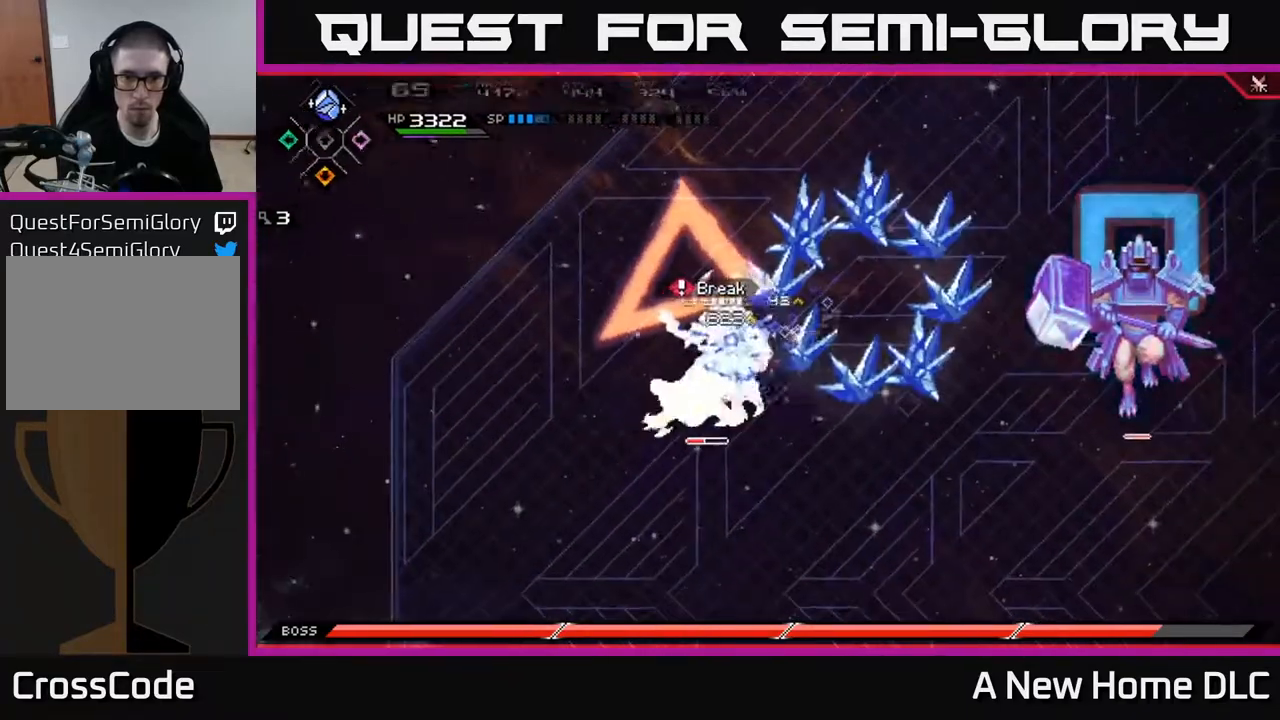
{"buttons": [], "left_stick": "center", "right_stick": "down-left", "events": [[17, "X", "down"], [17, "left_stick", "center"], [100, "X", "up"], [133, "DPAD_LEFT", "down"], [233, "DPAD_LEFT", "up"], [283, "R2", "down"], [283, "right_stick", "left"], [350, "right_stick", "down-left"], [383, "R2", "up"]]}
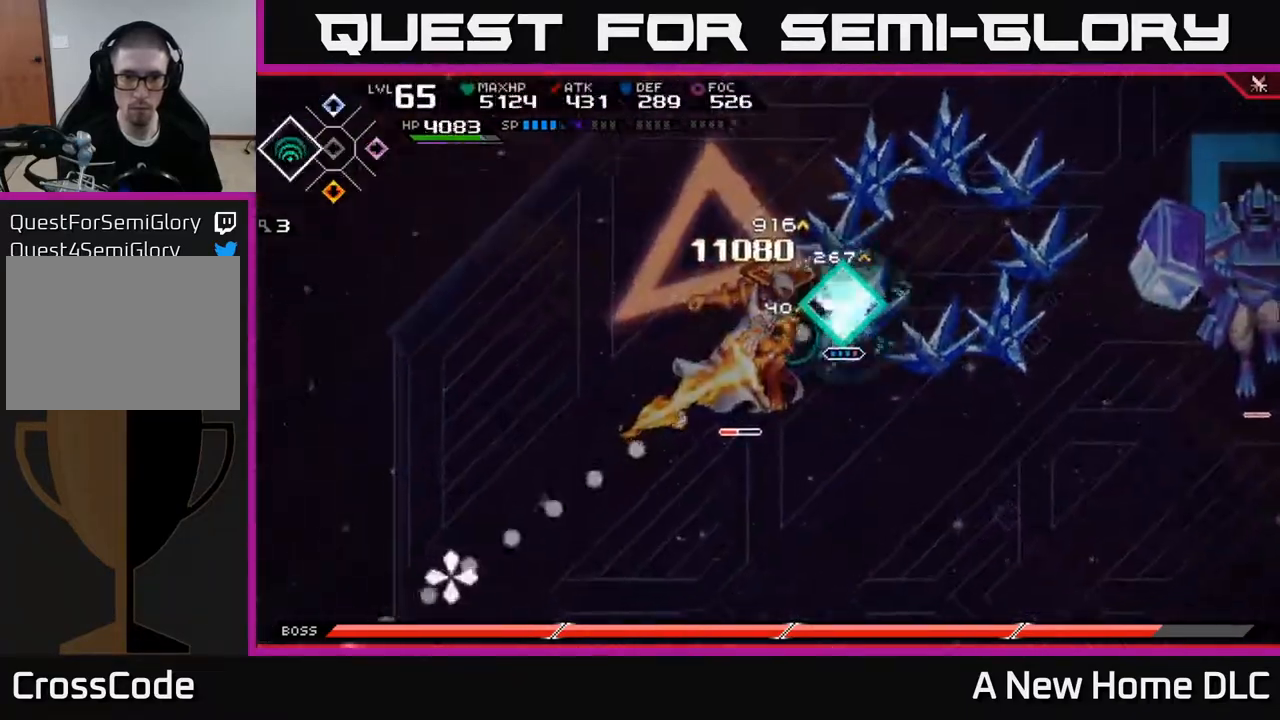
{"buttons": [], "left_stick": "center", "right_stick": "down-left", "events": []}
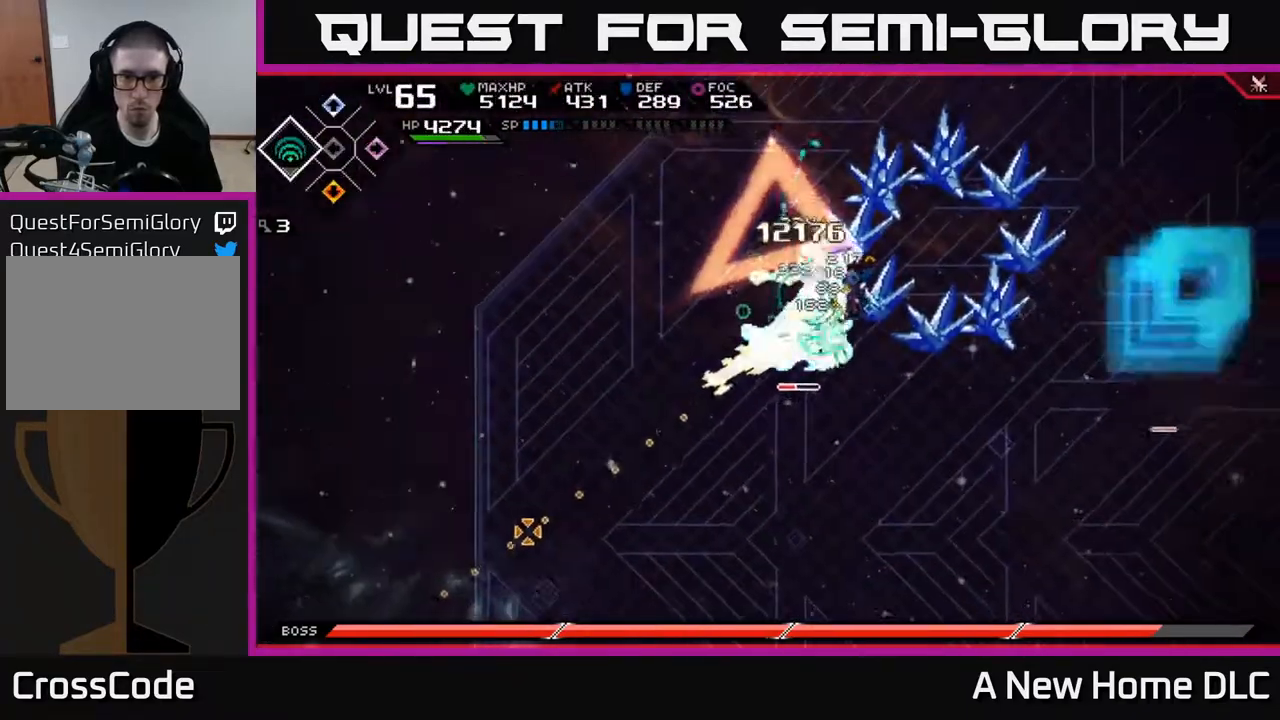
{"buttons": [], "left_stick": "center", "right_stick": "center", "events": [[433, "DPAD_UP", "down"], [467, "DPAD_UP", "up"], [467, "right_stick", "center"]]}
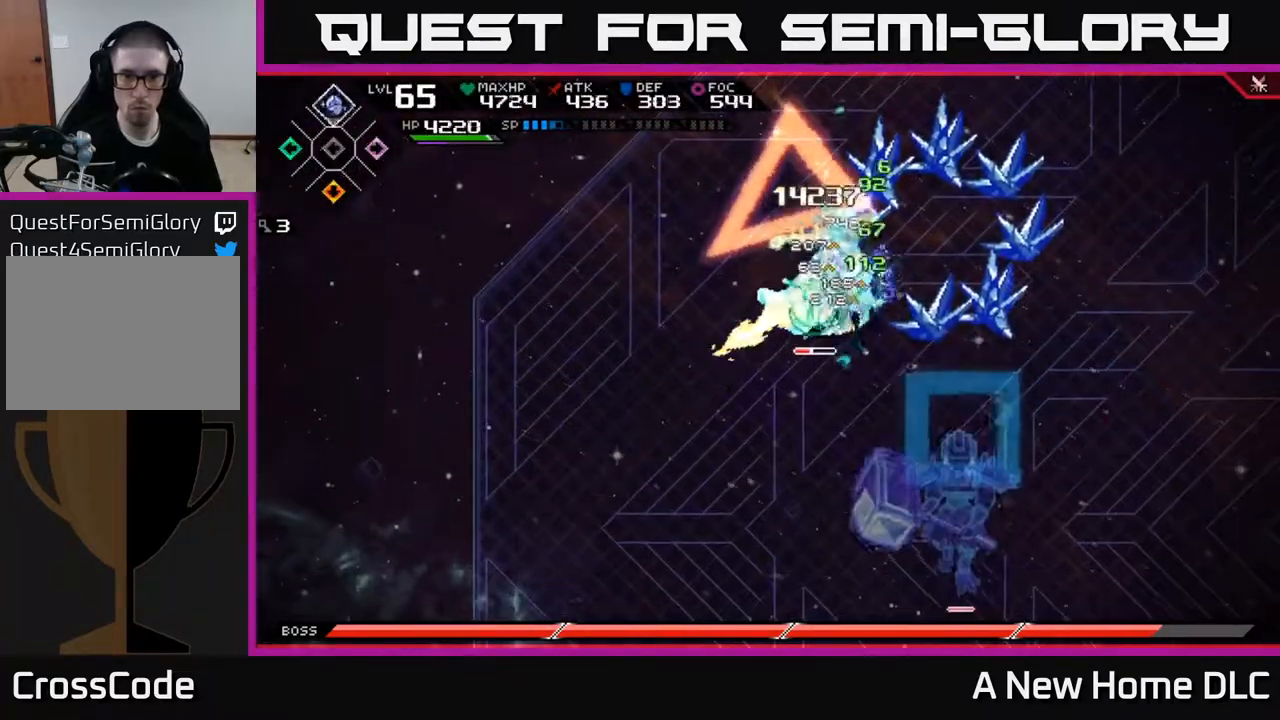
{"buttons": [], "left_stick": "left", "right_stick": "center", "events": [[117, "X", "down"], [117, "left_stick", "left"], [200, "X", "up"], [267, "X", "down"], [333, "X", "up"], [417, "X", "down"], [500, "X", "up"]]}
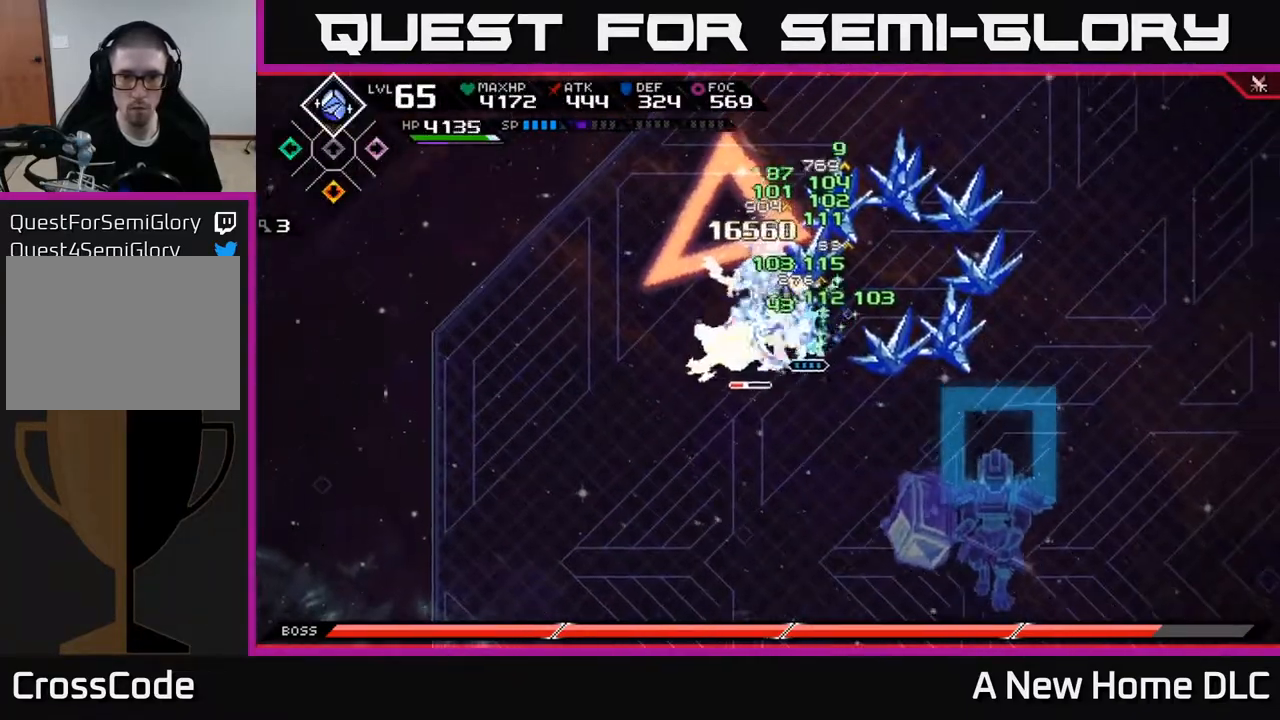
{"buttons": ["R2"], "left_stick": "center", "right_stick": "left", "events": [[67, "X", "down"], [167, "X", "up"], [250, "X", "down"], [333, "X", "up"], [450, "right_stick", "left"], [467, "R2", "down"], [467, "left_stick", "center"]]}
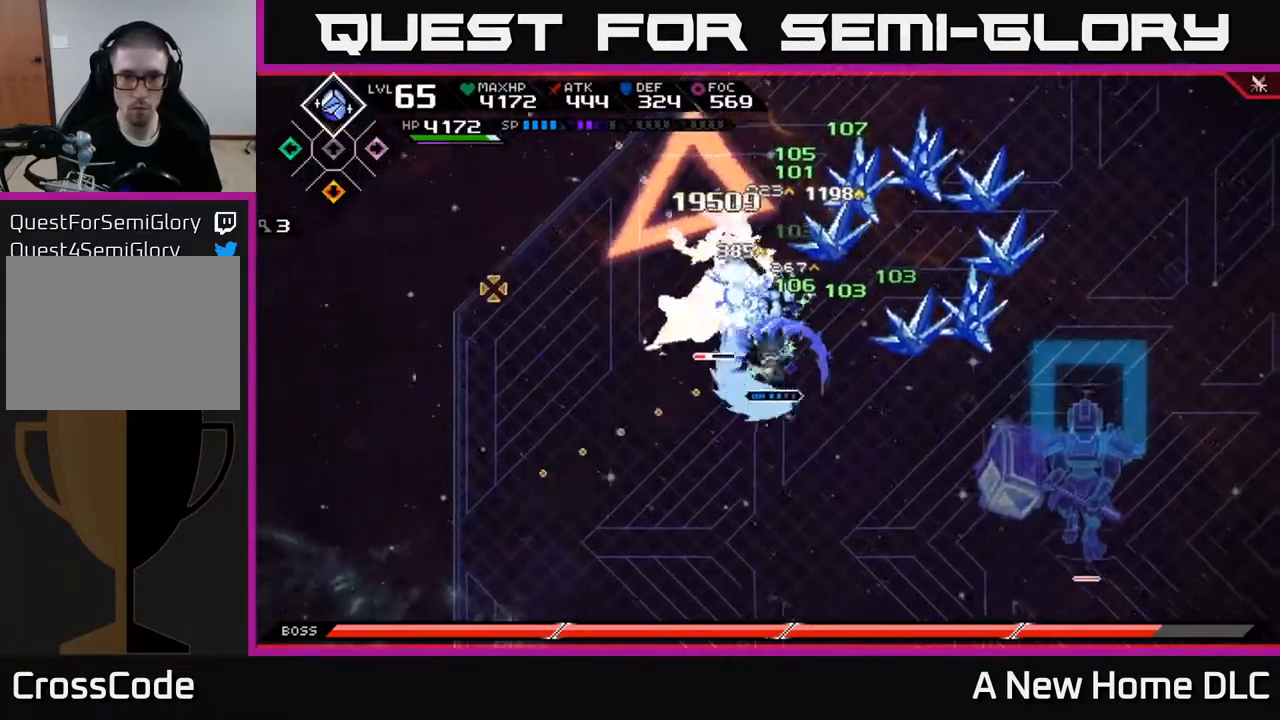
{"buttons": ["L1"], "left_stick": "left", "right_stick": "center", "events": [[67, "right_stick", "up-left"], [233, "R2", "up"], [450, "left_stick", "left"], [467, "right_stick", "center"], [500, "L1", "down"]]}
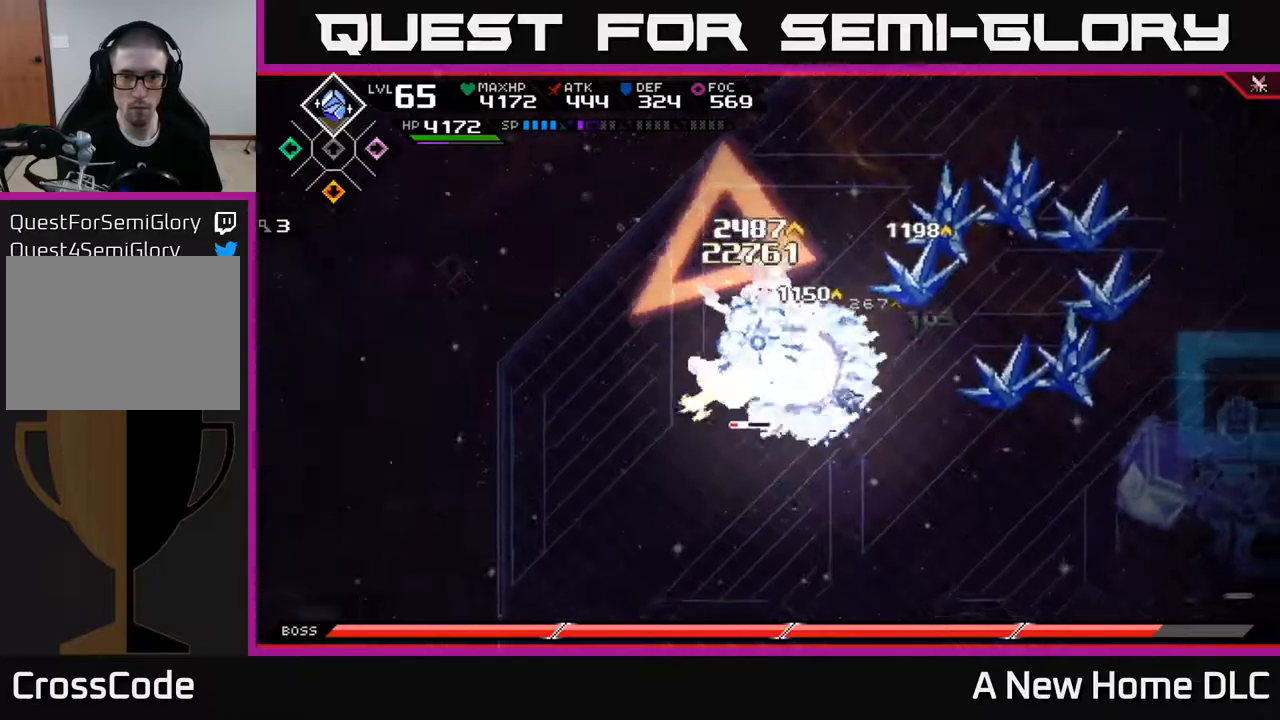
{"buttons": ["X"], "left_stick": "left", "right_stick": "center", "events": [[33, "X", "down"], [100, "L1", "up"], [133, "X", "up"], [200, "X", "down"]]}